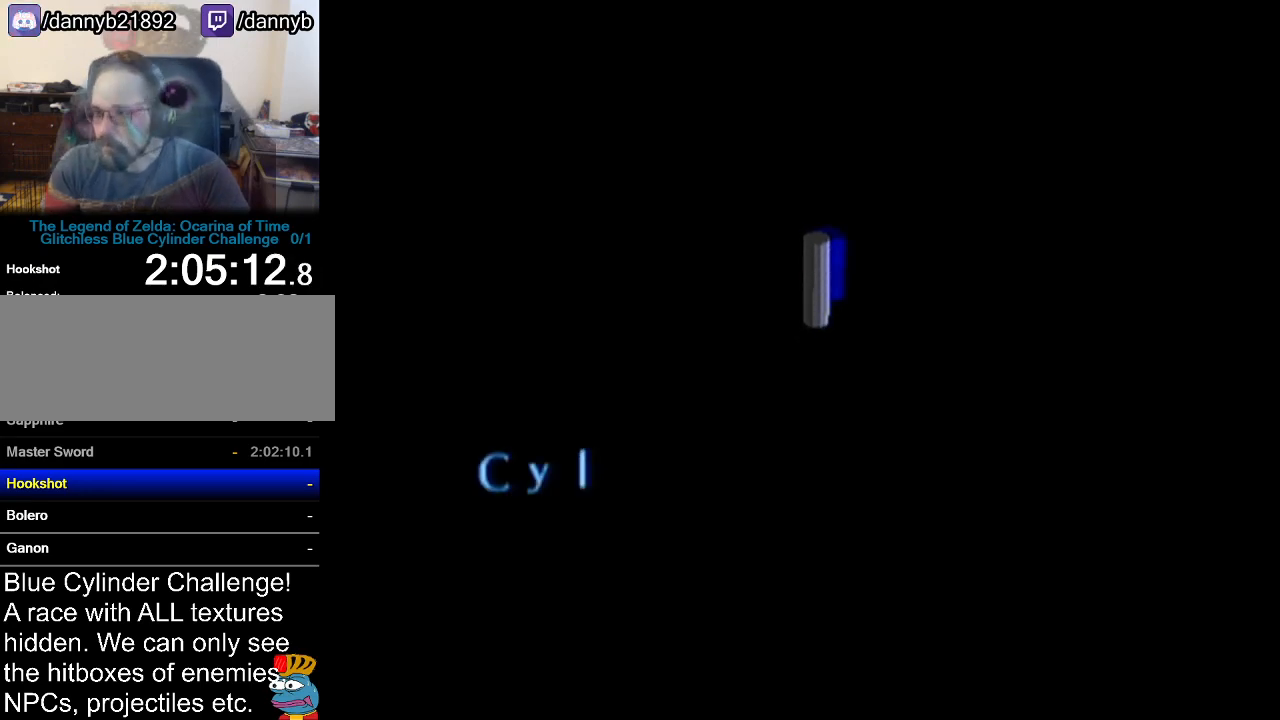
Gameplay with a controller (Nintendo layout); each line is a JSON object with the inputs held at the frame after it. "events" lists button and stick changes between this image and that frame as [ms after this image, input, new state], when the widget could be followed in between. Not read: L3 R3.
{"buttons": ["A"], "left_stick": "center", "events": [[167, "B", "down"], [233, "B", "up"], [267, "A", "down"], [333, "A", "up"], [384, "B", "down"], [484, "A", "down"], [484, "B", "up"]]}
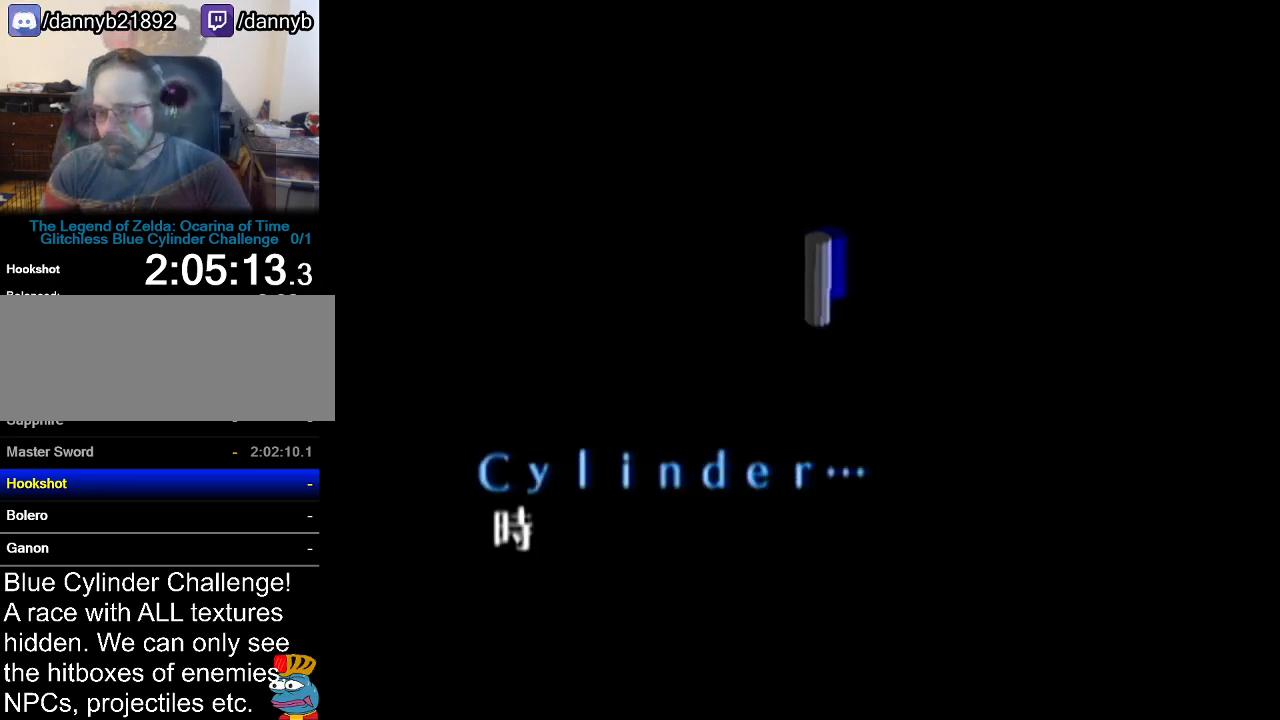
{"buttons": ["B"], "left_stick": "center", "events": [[17, "A", "up"], [17, "B", "down"], [84, "A", "down"], [84, "B", "up"], [167, "A", "up"], [167, "B", "down"], [201, "A", "down"], [201, "B", "up"], [267, "A", "up"], [267, "B", "down"], [334, "A", "down"], [334, "B", "up"], [384, "A", "up"], [384, "B", "down"], [417, "A", "down"], [417, "B", "up"], [484, "A", "up"], [484, "B", "down"]]}
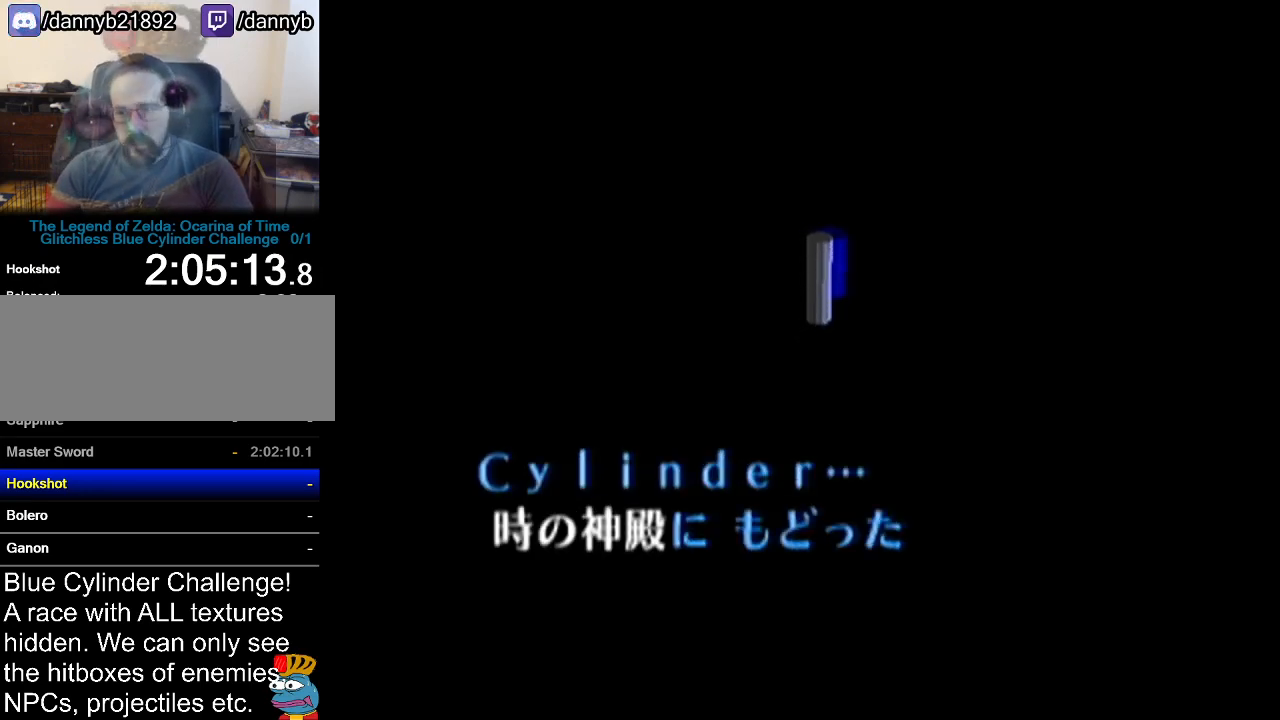
{"buttons": ["B"], "left_stick": "center", "events": [[50, "A", "down"], [50, "B", "up"], [117, "A", "up"], [150, "B", "down"], [167, "A", "down"], [167, "B", "up"], [233, "A", "up"], [233, "B", "down"], [417, "A", "down"], [417, "B", "up"], [450, "A", "up"], [484, "B", "down"]]}
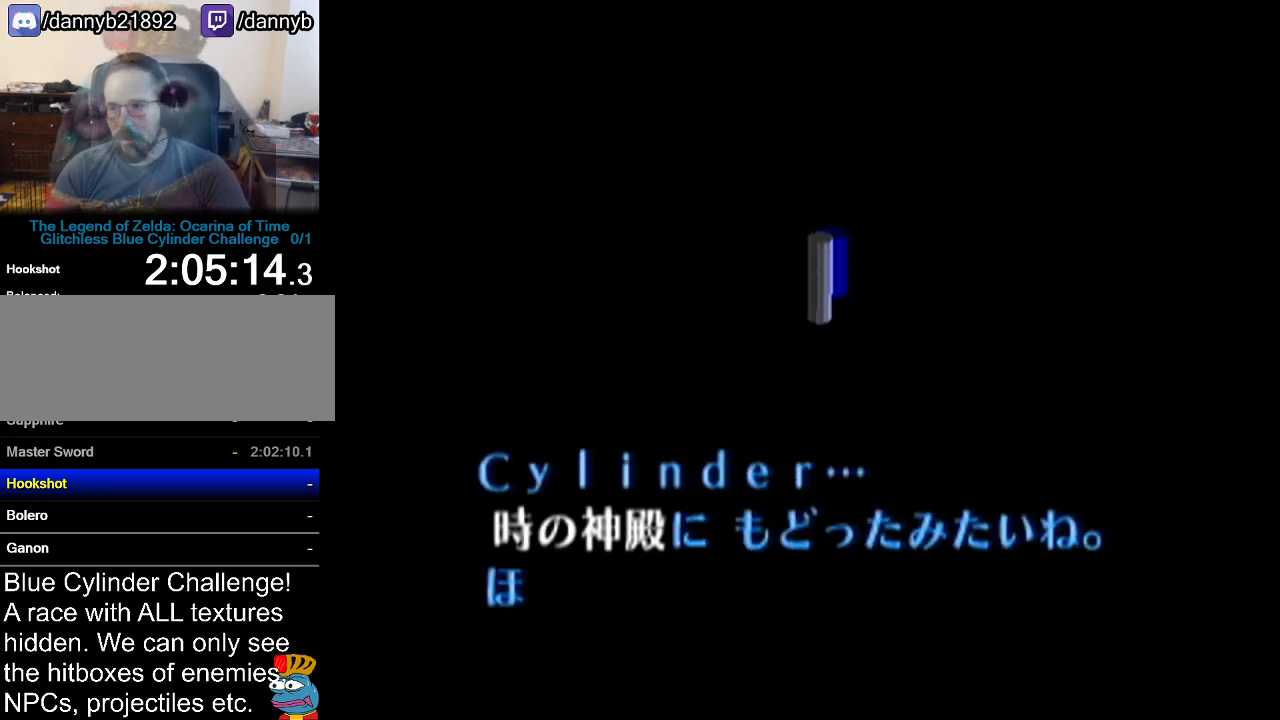
{"buttons": ["B"], "left_stick": "center", "events": [[17, "B", "up"], [50, "A", "down"], [117, "A", "up"], [117, "B", "down"], [167, "A", "down"], [167, "B", "up"], [234, "A", "up"], [234, "B", "down"], [301, "A", "down"], [301, "B", "up"], [367, "A", "up"], [367, "B", "down"], [417, "A", "down"], [417, "B", "up"], [451, "A", "up"], [484, "B", "down"]]}
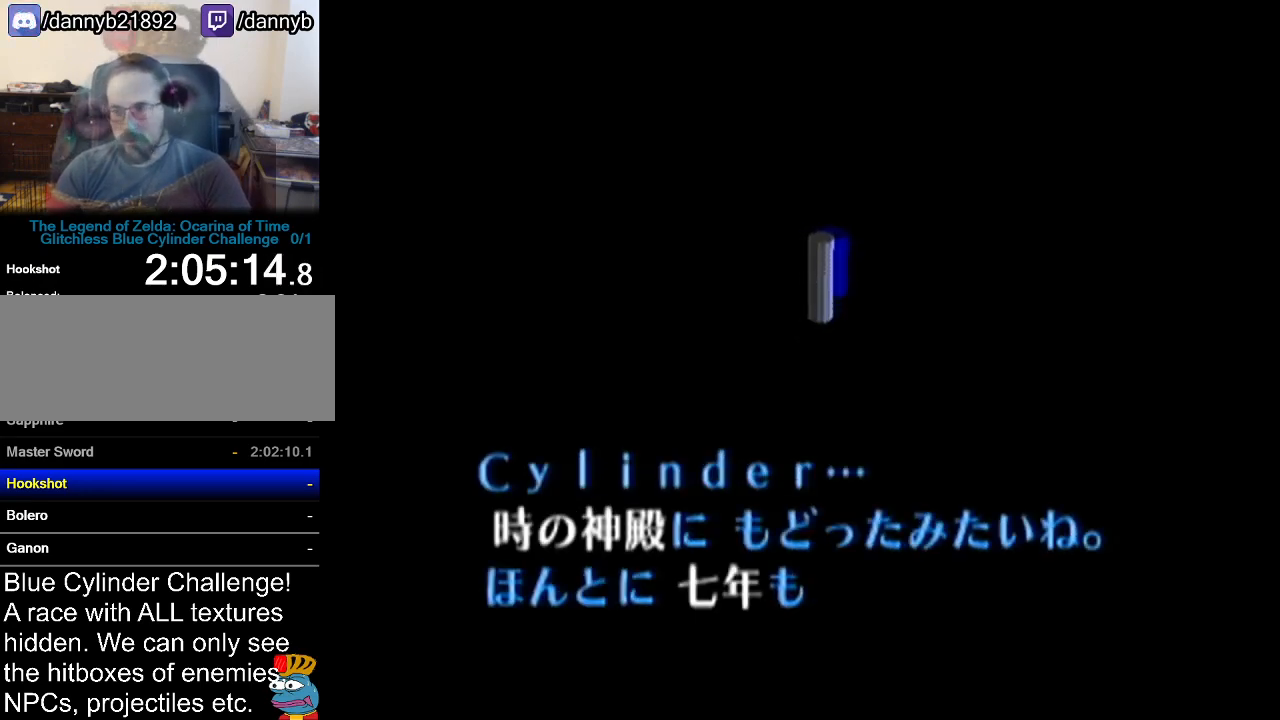
{"buttons": [], "left_stick": "center", "events": [[17, "B", "up"], [50, "A", "down"], [83, "A", "up"], [83, "B", "down"], [150, "A", "down"], [150, "B", "up"], [200, "A", "up"], [200, "B", "down"], [267, "A", "down"], [267, "B", "up"], [333, "A", "up"], [333, "B", "down"], [384, "A", "down"], [384, "B", "up"], [450, "A", "up"], [450, "B", "down"], [484, "B", "up"]]}
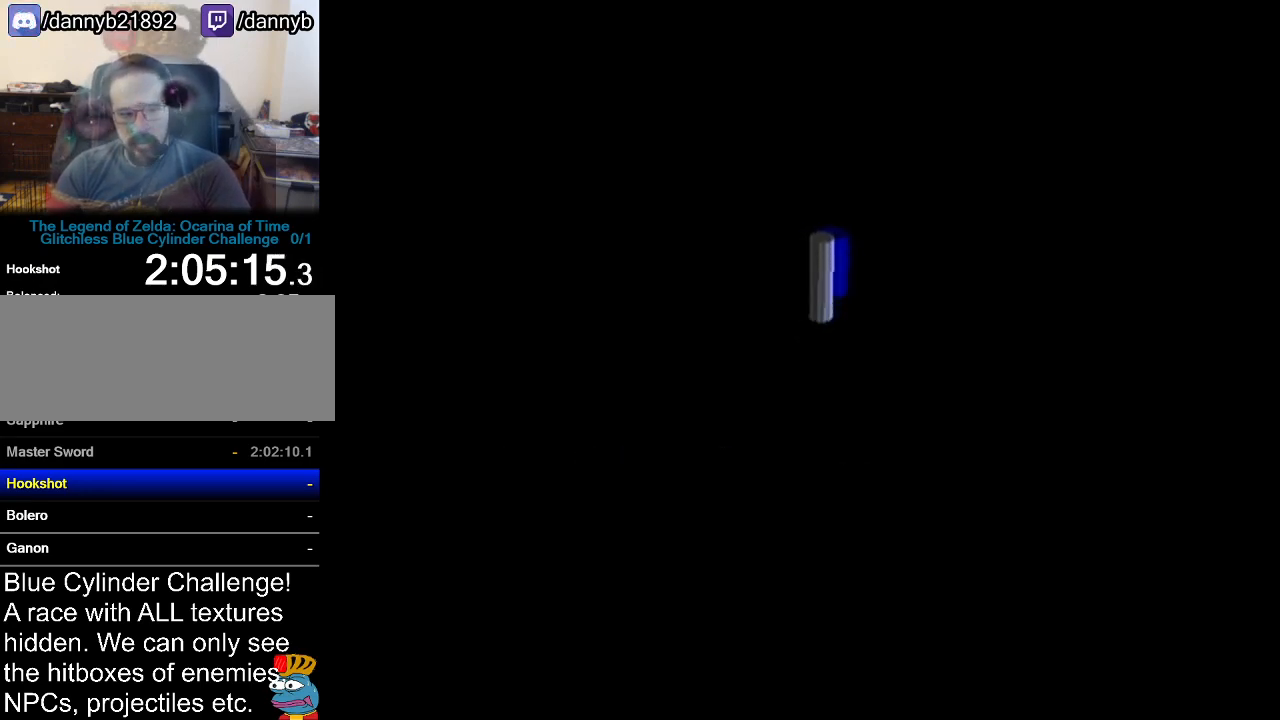
{"buttons": ["B"], "left_stick": "center", "events": [[17, "A", "down"], [84, "A", "up"], [84, "B", "down"], [150, "B", "up"], [167, "B", "down"], [234, "A", "down"], [234, "B", "up"], [301, "A", "up"], [334, "B", "down"], [384, "A", "down"], [384, "B", "up"], [417, "A", "up"], [451, "B", "down"]]}
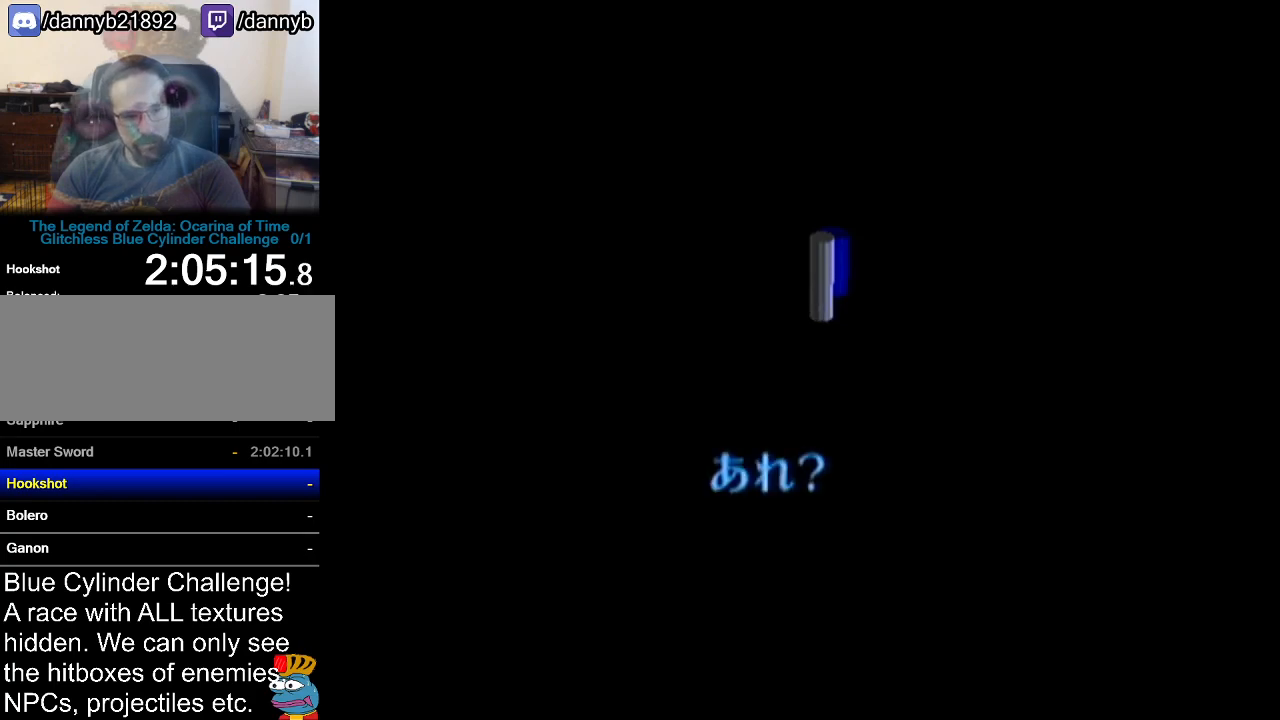
{"buttons": ["B"], "left_stick": "center", "events": [[16, "A", "down"], [16, "B", "up"], [83, "A", "up"], [83, "B", "down"], [167, "A", "down"], [167, "B", "up"], [217, "A", "up"], [217, "B", "down"], [384, "A", "down"], [384, "B", "up"], [450, "A", "up"], [450, "B", "down"]]}
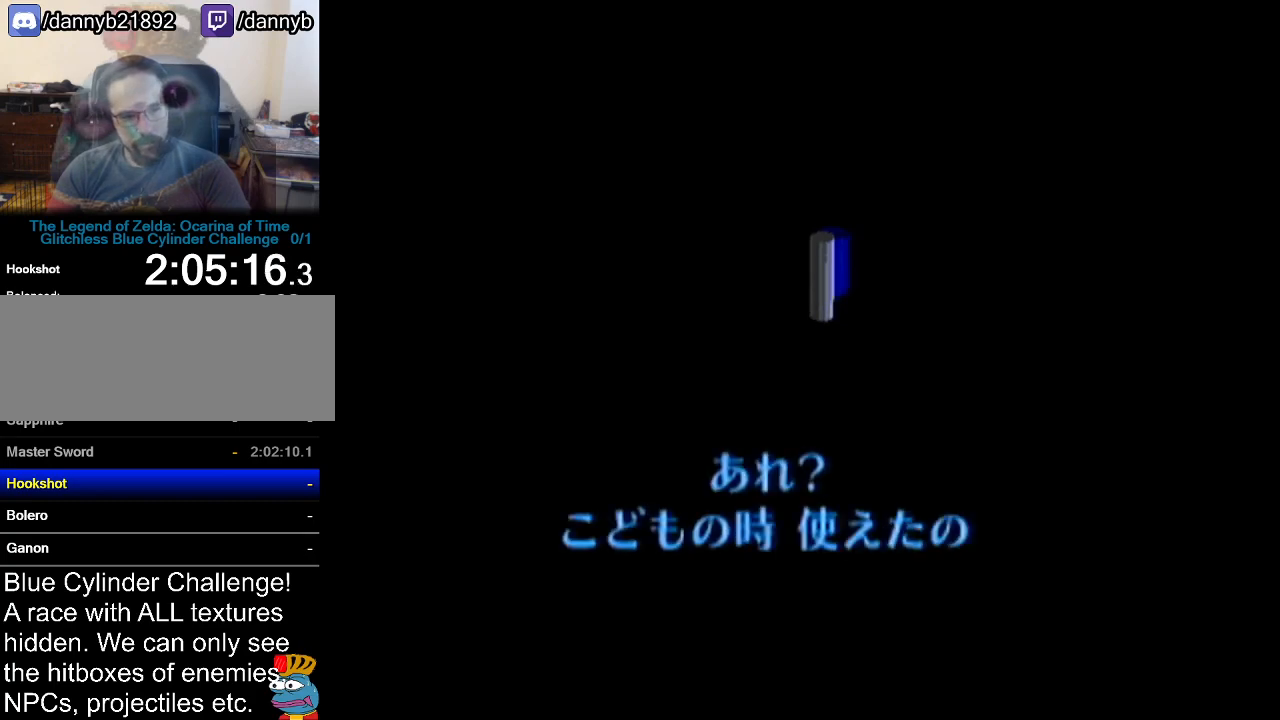
{"buttons": ["B"], "left_stick": "center", "events": [[17, "A", "down"], [50, "B", "up"], [84, "A", "up"], [84, "B", "down"], [150, "A", "down"], [150, "B", "up"], [201, "A", "up"], [201, "B", "down"], [267, "A", "down"], [267, "B", "up"], [334, "A", "up"], [334, "B", "down"], [384, "A", "down"], [384, "B", "up"], [451, "A", "up"], [451, "B", "down"]]}
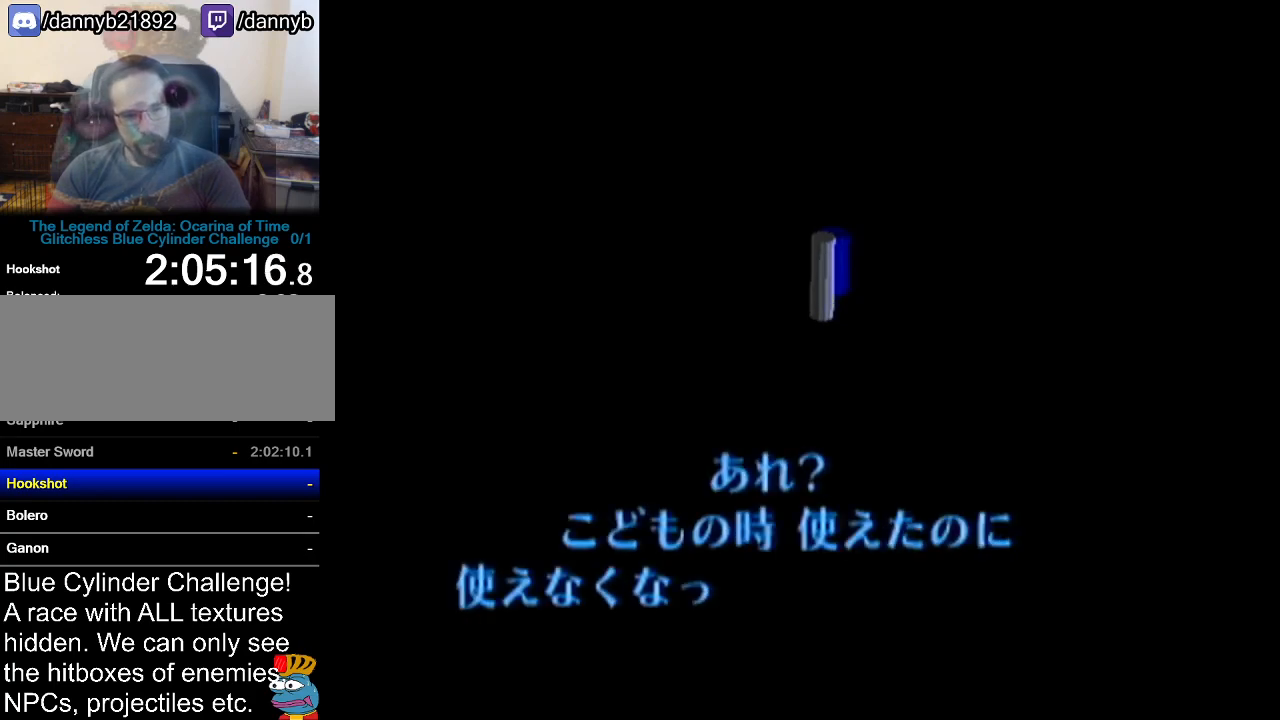
{"buttons": ["B"], "left_stick": "center", "events": [[17, "A", "down"], [17, "B", "up"], [83, "A", "up"], [83, "B", "down"], [133, "A", "down"], [133, "B", "up"], [200, "A", "up"], [200, "B", "down"], [267, "A", "down"], [267, "B", "up"], [333, "A", "up"], [333, "B", "down"], [384, "A", "down"], [384, "B", "up"], [450, "A", "up"], [450, "B", "down"]]}
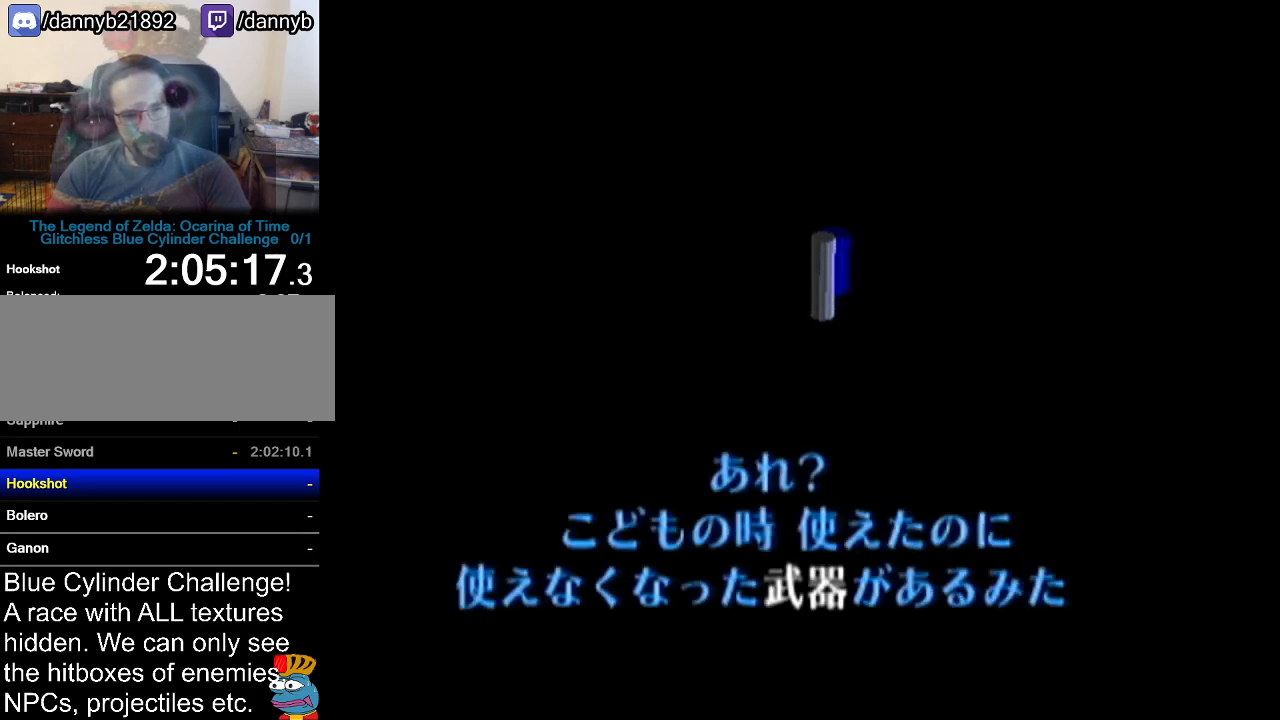
{"buttons": ["B"], "left_stick": "center", "events": [[17, "A", "down"], [17, "B", "up"], [84, "A", "up"], [84, "B", "down"], [134, "A", "down"], [134, "B", "up"], [201, "A", "up"], [201, "B", "down"], [301, "A", "down"], [301, "B", "up"], [317, "A", "up"], [317, "B", "down"], [417, "A", "down"], [417, "B", "up"], [451, "A", "up"], [451, "B", "down"]]}
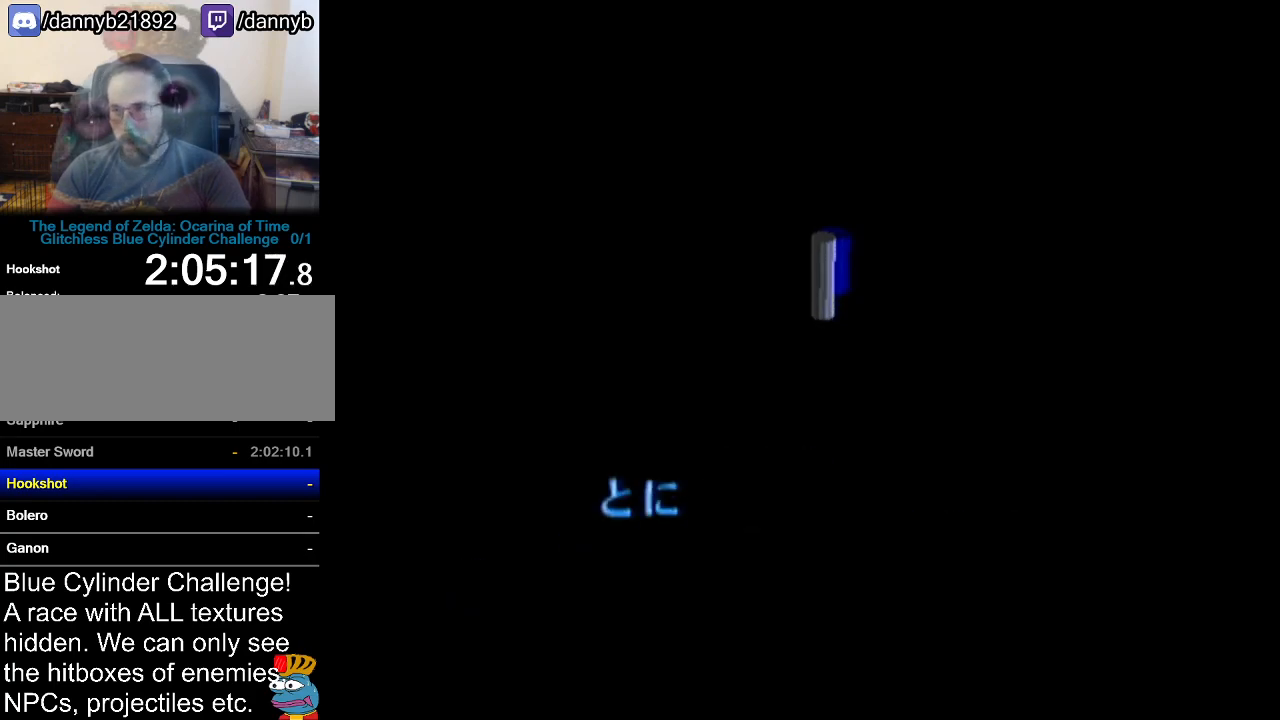
{"buttons": ["A"], "left_stick": "center", "events": [[50, "A", "down"], [50, "B", "up"], [200, "A", "up"], [267, "B", "down"], [317, "B", "up"], [384, "B", "down"], [417, "A", "down"], [417, "B", "up"]]}
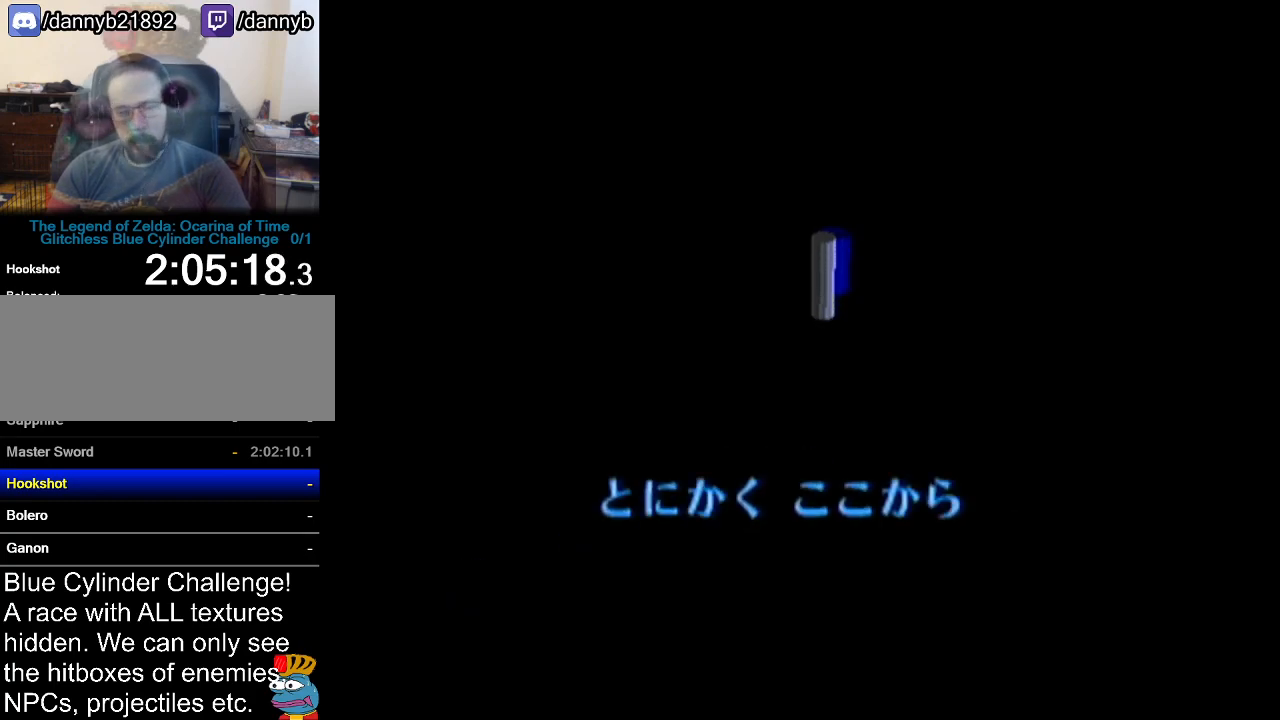
{"buttons": ["B"], "left_stick": "center", "events": [[17, "A", "up"], [17, "B", "down"], [67, "A", "down"], [67, "B", "up"], [134, "A", "up"], [134, "B", "down"], [201, "A", "down"], [201, "B", "up"], [267, "A", "up"], [267, "B", "down"], [334, "A", "down"], [334, "B", "up"], [384, "A", "up"], [384, "B", "down"], [451, "A", "down"], [451, "B", "up"], [484, "A", "up"], [484, "B", "down"]]}
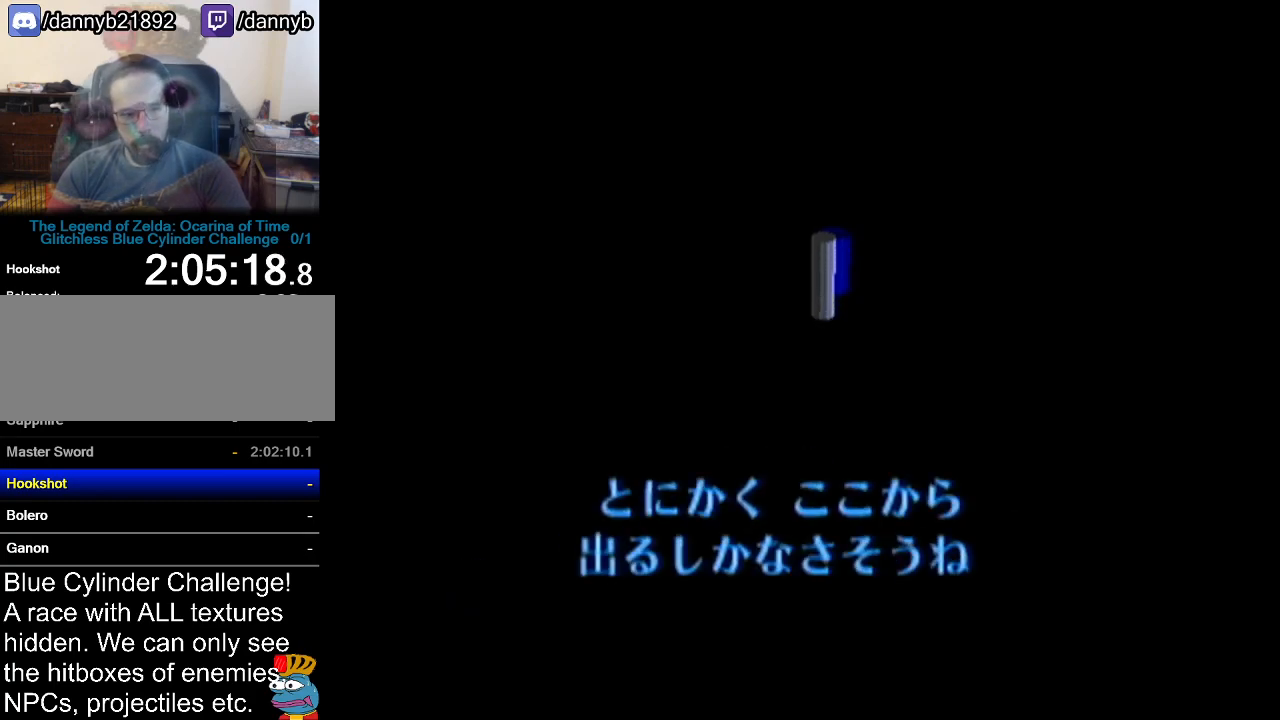
{"buttons": [], "left_stick": "center", "events": [[83, "A", "down"], [83, "B", "up"], [100, "A", "up"], [133, "B", "down"], [167, "A", "down"], [167, "B", "up"], [267, "A", "up"], [267, "B", "down"], [300, "A", "down"], [300, "B", "up"], [350, "A", "up"], [384, "B", "down"], [450, "B", "up"]]}
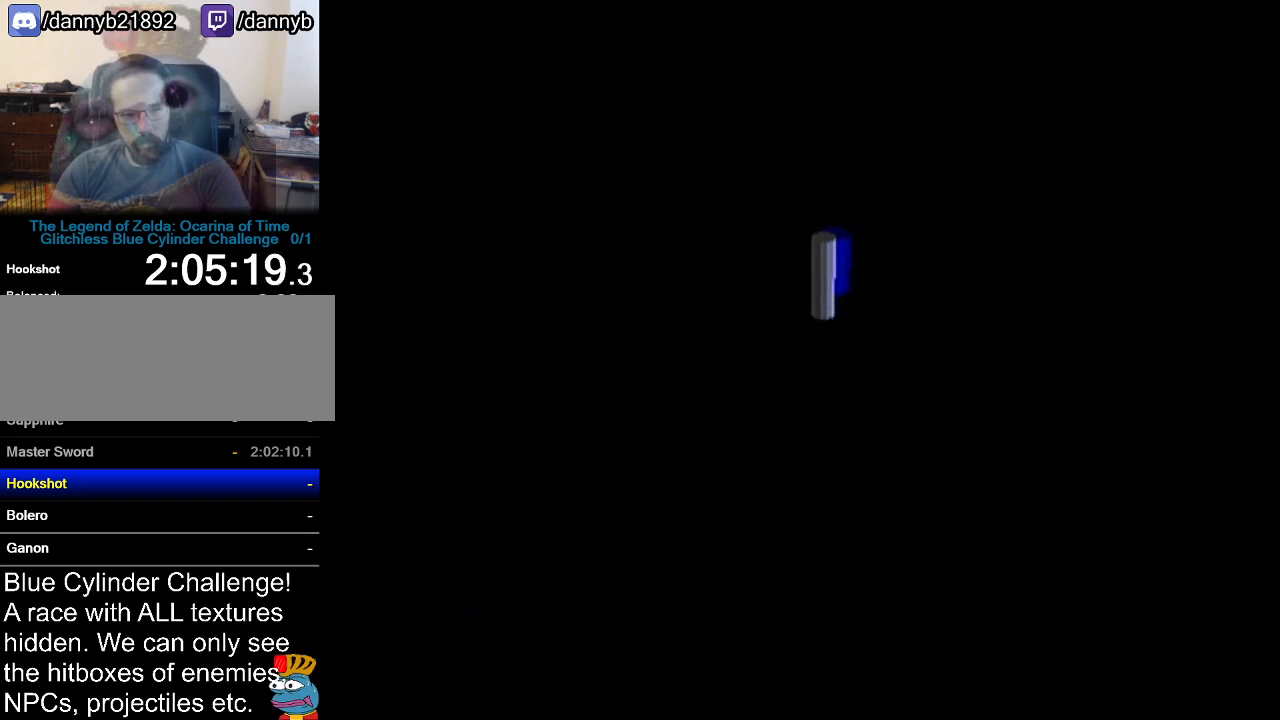
{"buttons": [], "left_stick": "center", "events": []}
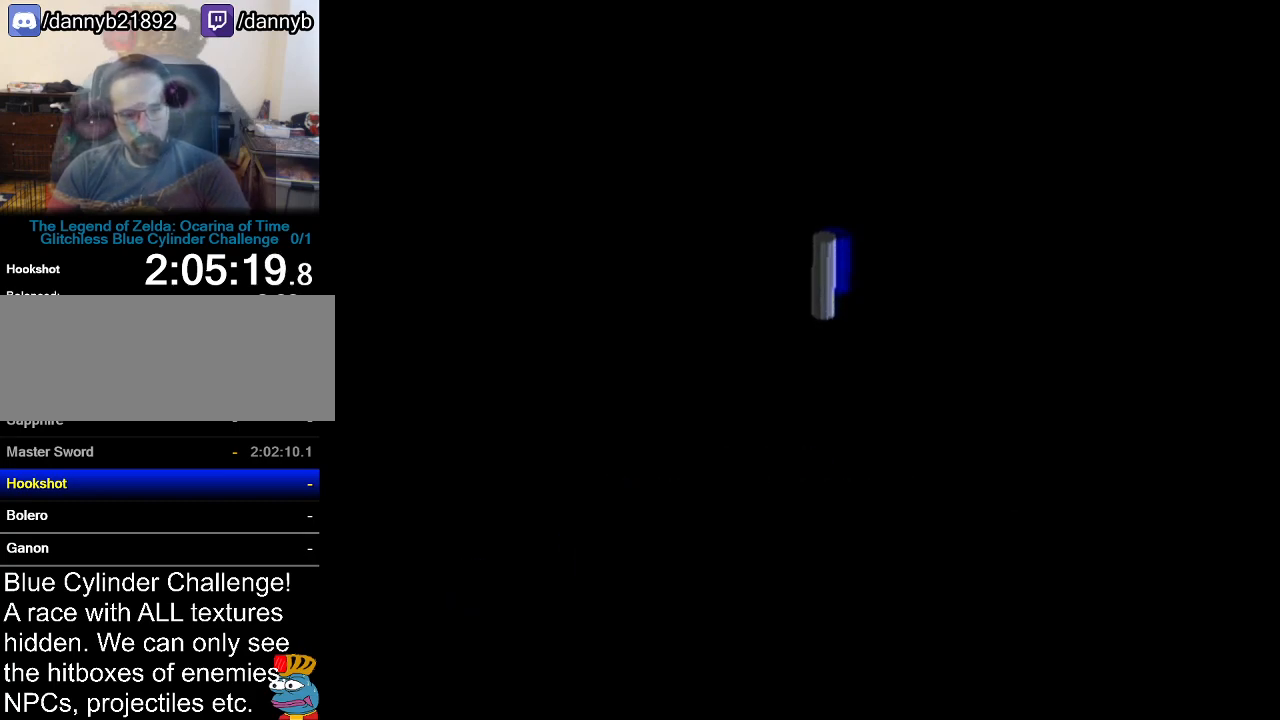
{"buttons": [], "left_stick": "center", "events": [[267, "B", "down"], [484, "B", "up"]]}
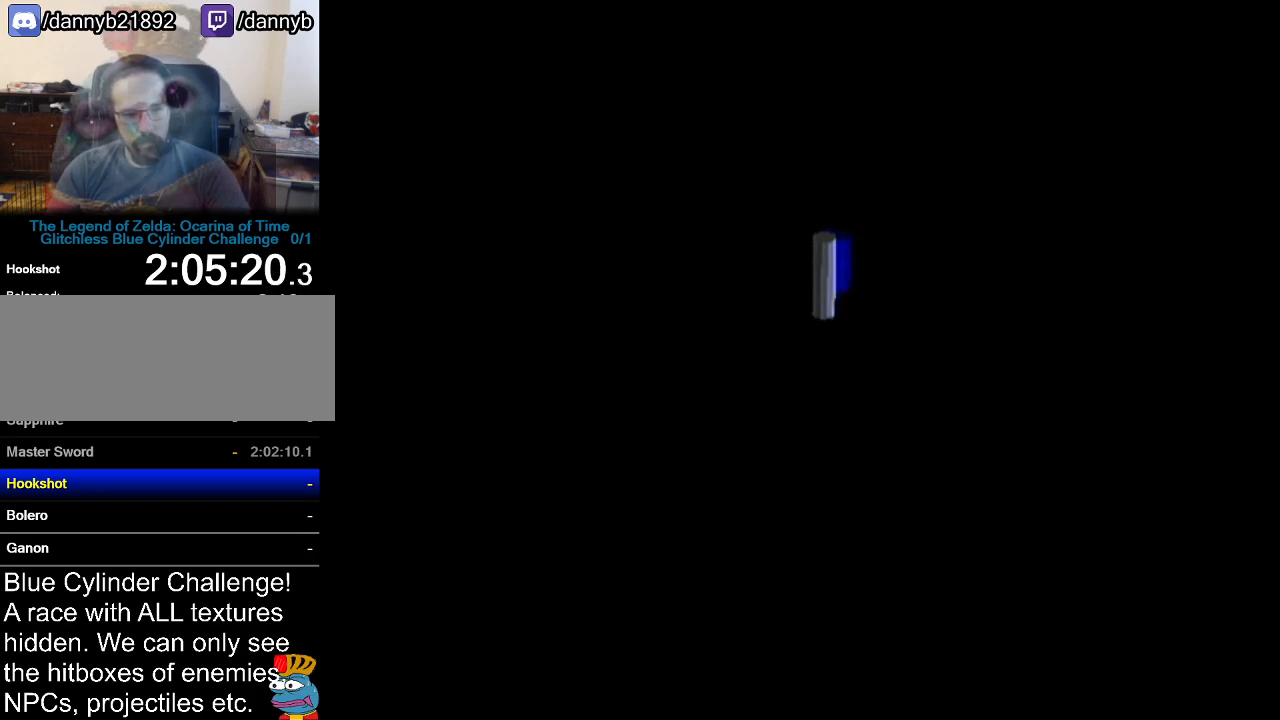
{"buttons": ["A"], "left_stick": "center", "events": [[17, "B", "down"], [84, "B", "up"], [134, "B", "down"], [167, "A", "down"], [201, "B", "up"], [267, "A", "up"], [284, "B", "down"], [317, "B", "up"], [351, "A", "down"], [384, "A", "up"], [417, "B", "down"], [451, "B", "up"], [484, "A", "down"]]}
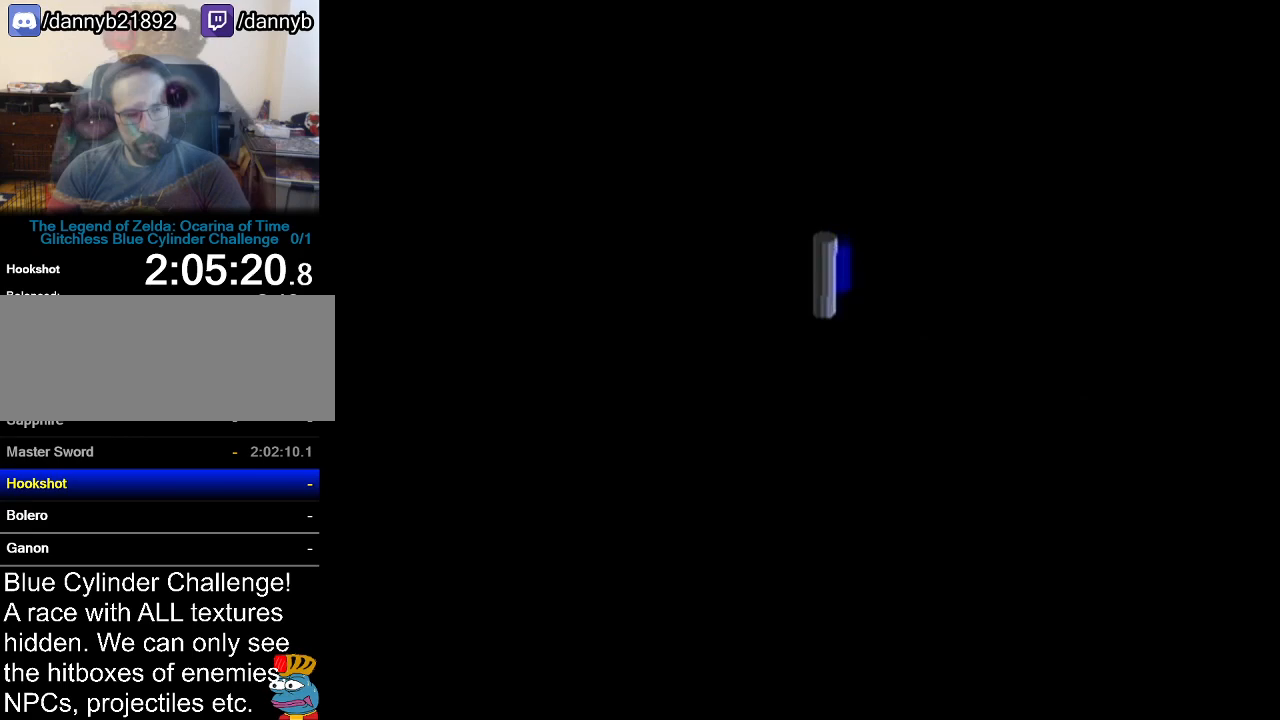
{"buttons": [], "left_stick": "center", "events": [[33, "A", "up"], [33, "B", "down"], [100, "B", "up"], [133, "A", "down"], [200, "A", "up"], [200, "B", "down"], [233, "B", "up"], [250, "A", "down"], [333, "A", "up"], [333, "B", "down"], [350, "B", "up"], [384, "A", "down"], [450, "A", "up"], [484, "B", "down"], [500, "B", "up"]]}
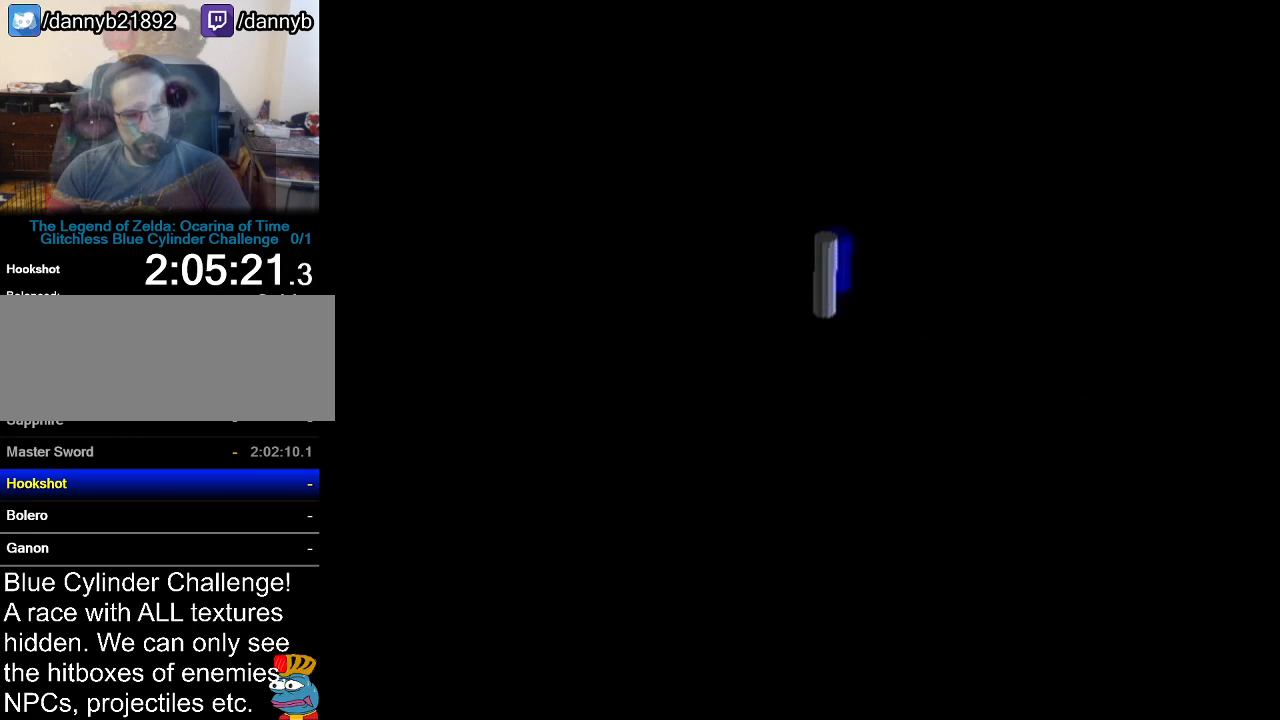
{"buttons": [], "left_stick": "center", "events": [[34, "A", "down"], [67, "A", "up"], [100, "B", "down"], [134, "B", "up"], [234, "B", "down"], [284, "A", "down"], [284, "B", "up"], [484, "A", "up"]]}
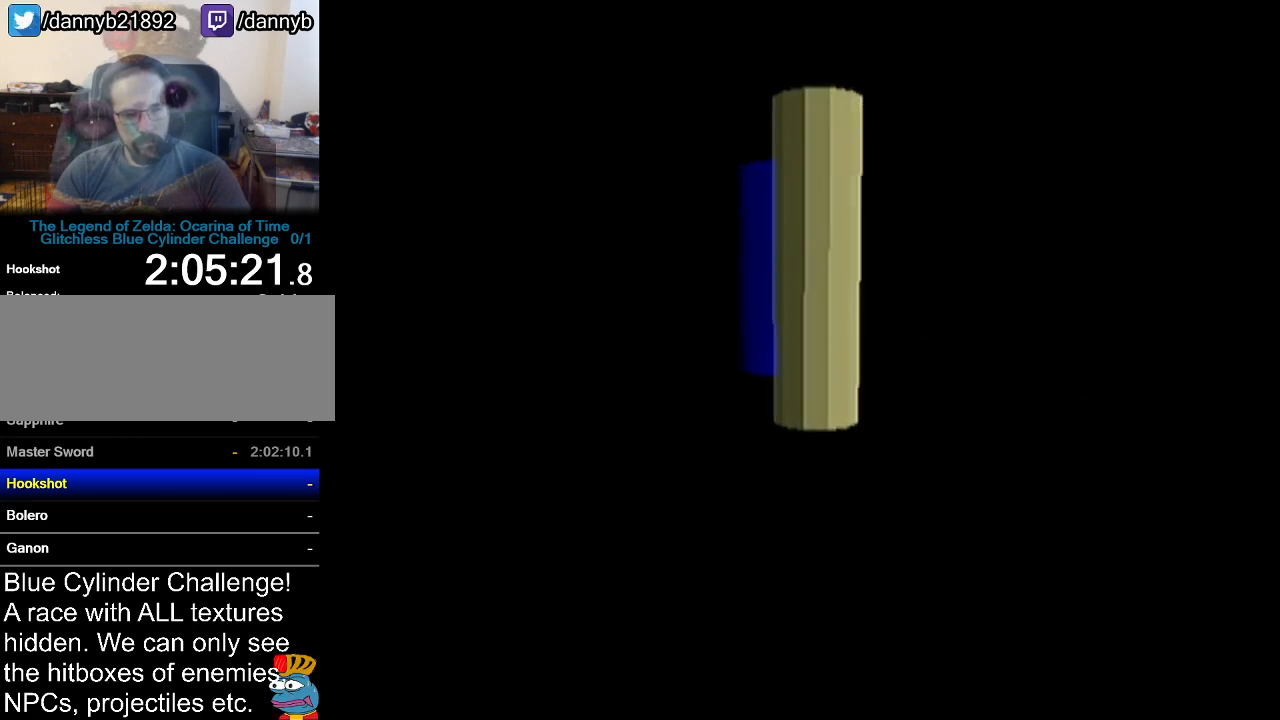
{"buttons": ["B"], "left_stick": "center", "events": [[17, "A", "down"], [100, "A", "up"], [100, "B", "down"], [133, "B", "up"], [167, "A", "down"], [217, "A", "up"], [267, "B", "down"], [283, "A", "down"], [283, "B", "up"], [350, "A", "up"], [350, "B", "down"], [417, "B", "up"], [450, "A", "down"], [500, "A", "up"], [500, "B", "down"]]}
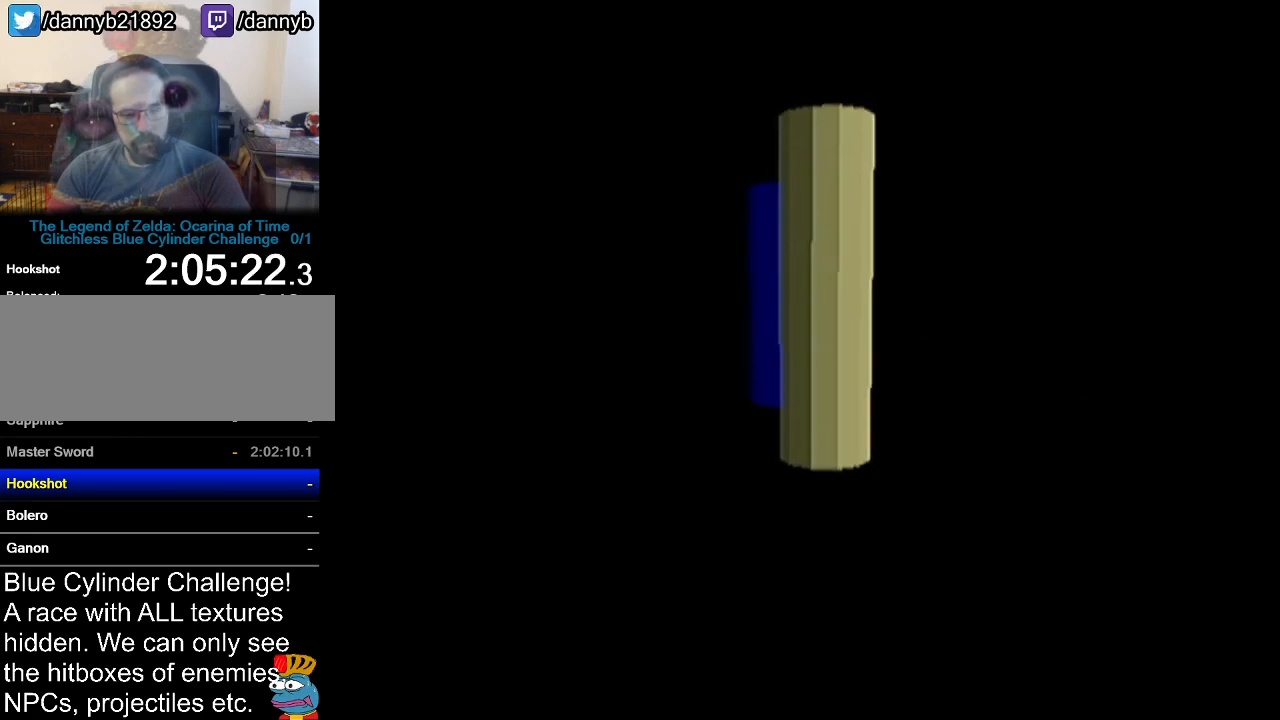
{"buttons": ["B"], "left_stick": "center", "events": [[34, "B", "up"], [84, "A", "down"], [100, "A", "up"], [134, "B", "down"], [201, "A", "down"], [201, "B", "up"], [251, "A", "up"], [251, "B", "down"], [284, "B", "up"], [351, "B", "down"], [417, "A", "down"], [417, "B", "up"], [501, "A", "up"], [501, "B", "down"]]}
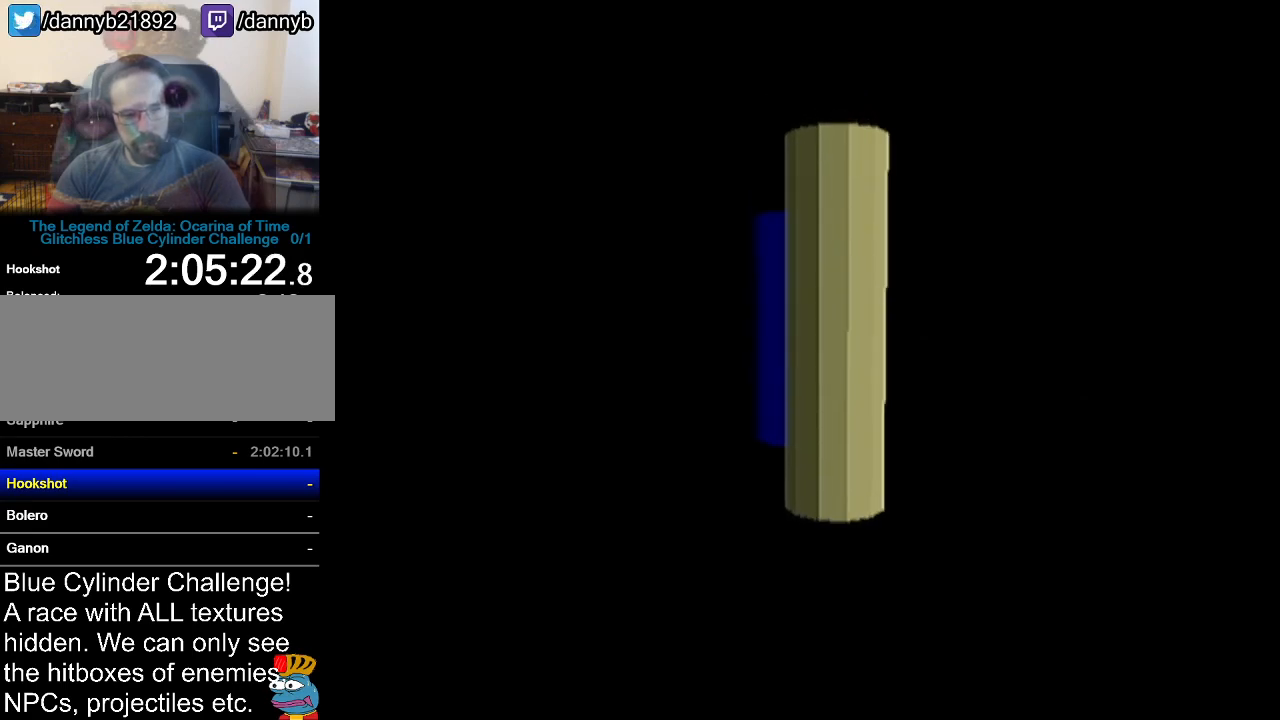
{"buttons": ["A"], "left_stick": "center", "events": [[67, "A", "down"], [67, "B", "up"], [133, "A", "up"], [133, "B", "down"], [200, "A", "down"], [200, "B", "up"], [250, "A", "up"], [250, "B", "down"], [317, "A", "down"], [317, "B", "up"], [384, "A", "up"], [417, "B", "down"], [450, "B", "up"], [484, "A", "down"]]}
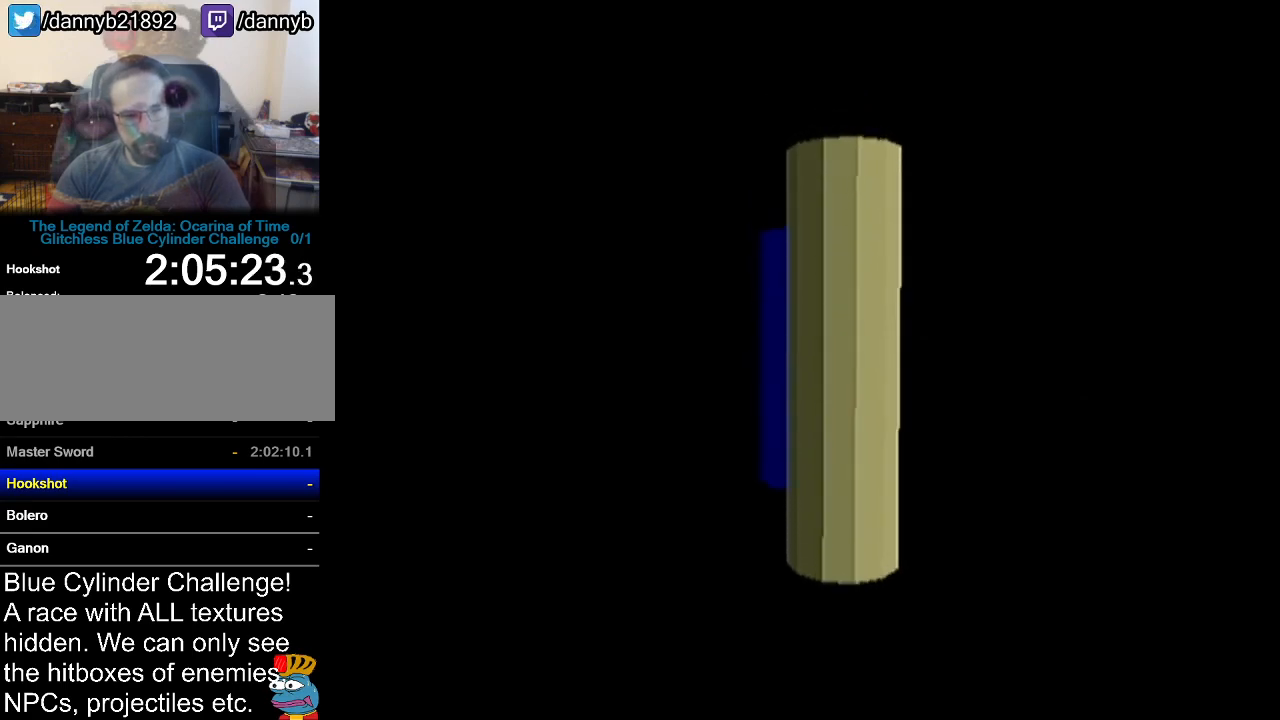
{"buttons": [], "left_stick": "center", "events": [[17, "A", "up"], [17, "B", "down"], [84, "A", "down"], [84, "B", "up"], [134, "A", "up"], [167, "B", "down"], [201, "A", "down"], [201, "B", "up"], [267, "A", "up"], [267, "B", "down"], [317, "B", "up"], [351, "A", "down"], [384, "A", "up"], [384, "B", "down"], [451, "B", "up"], [467, "A", "down"], [501, "A", "up"]]}
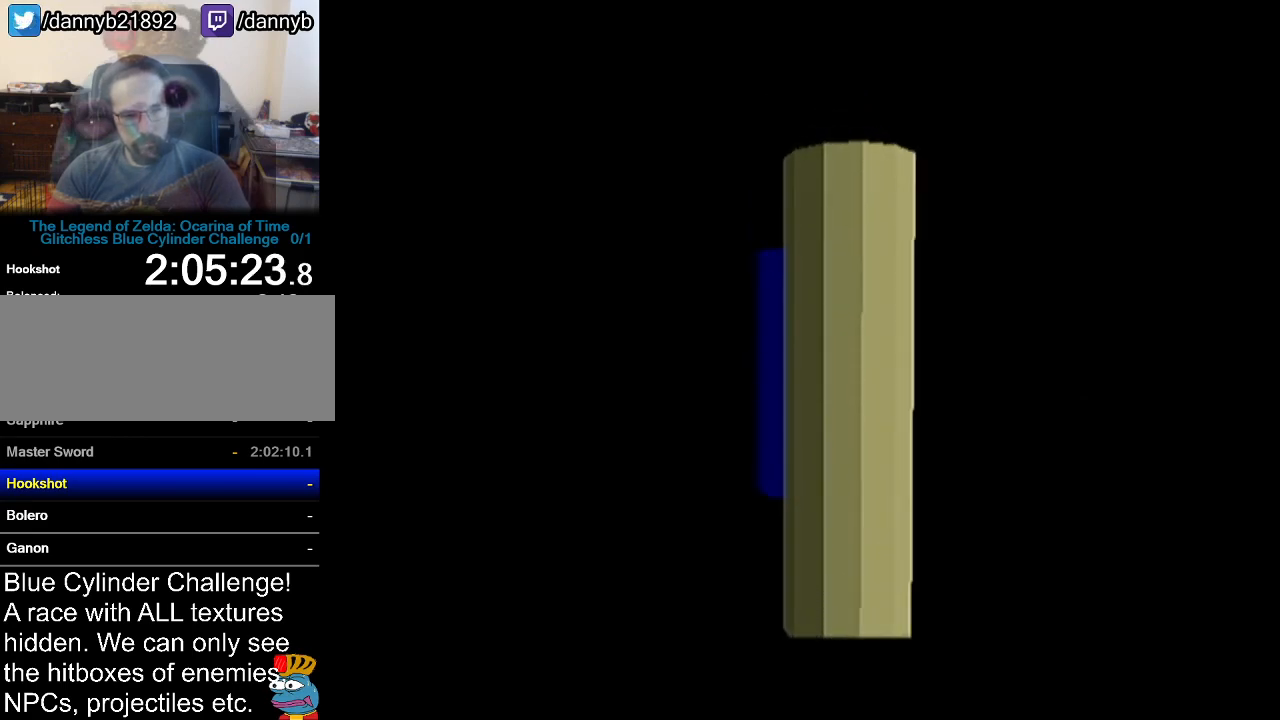
{"buttons": ["A"], "left_stick": "center", "events": [[33, "B", "down"], [67, "A", "down"], [67, "B", "up"], [167, "A", "up"], [167, "B", "down"], [200, "B", "up"], [233, "A", "down"], [250, "A", "up"], [283, "B", "down"], [317, "A", "down"], [317, "B", "up"], [417, "A", "up"], [417, "B", "down"], [450, "A", "down"], [450, "B", "up"]]}
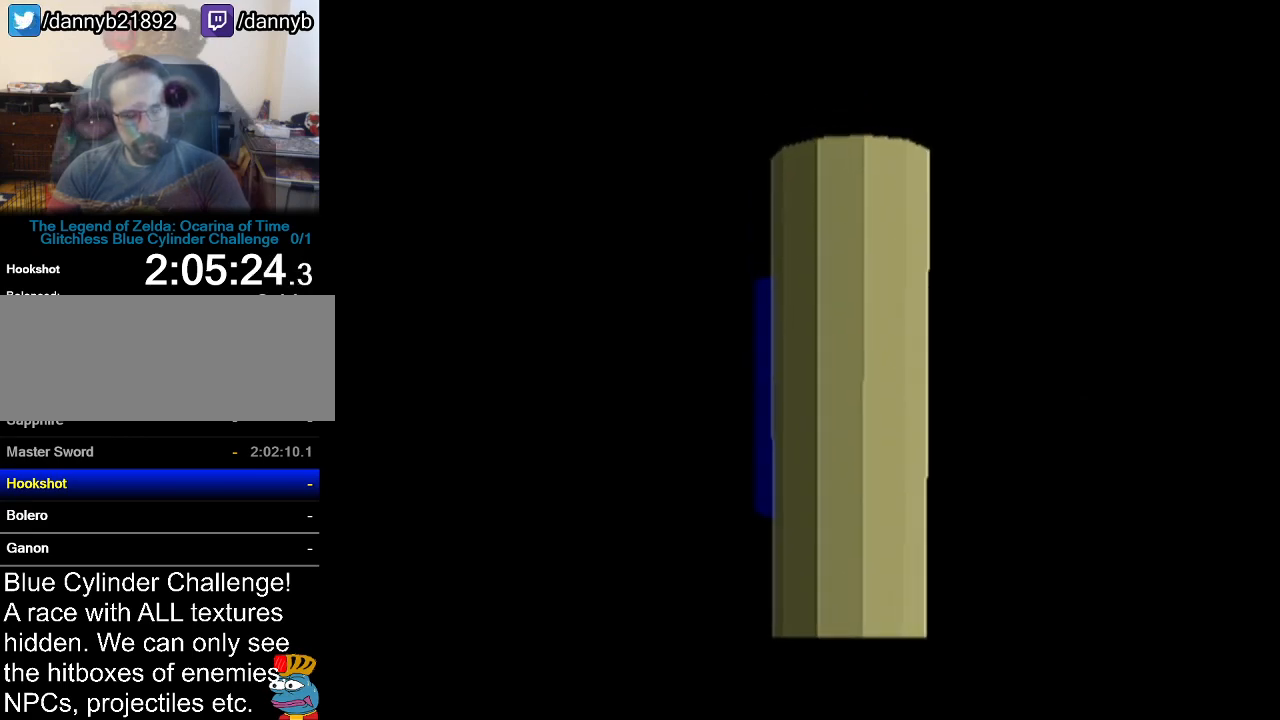
{"buttons": ["A"], "left_stick": "center", "events": [[17, "A", "up"], [17, "B", "down"], [67, "A", "down"], [67, "B", "up"], [134, "A", "up"], [134, "B", "down"], [217, "A", "down"], [217, "B", "up"], [251, "A", "up"], [284, "B", "down"], [351, "A", "down"], [351, "B", "up"], [384, "A", "up"], [417, "B", "down"], [467, "A", "down"], [467, "B", "up"]]}
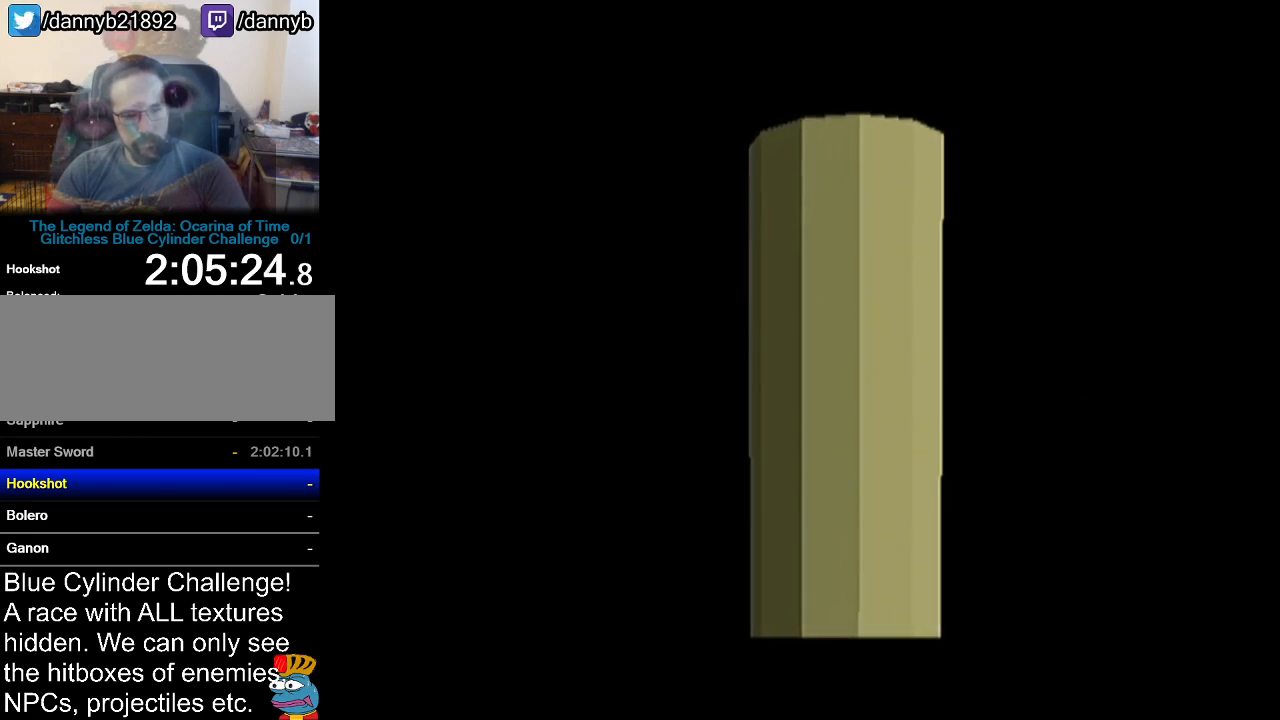
{"buttons": [], "left_stick": "center", "events": [[34, "A", "up"], [50, "B", "down"], [117, "A", "down"], [117, "B", "up"], [184, "A", "up"], [200, "B", "down"], [267, "B", "up"], [334, "B", "down"], [401, "B", "up"], [434, "A", "down"], [467, "A", "up"]]}